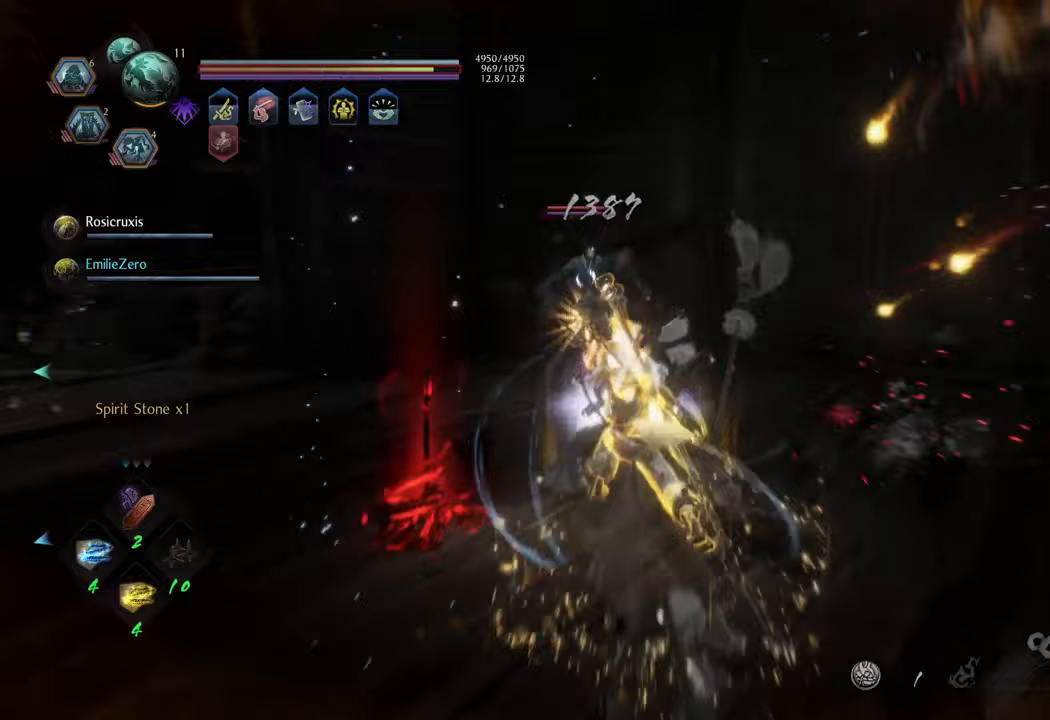
Gameplay with a controller (Xbox layout); each line is a JSON object with the inputs held at the frame after it. "events" lists button and stick changes between this image and that frame as [ms after this image, input, new state], when the widget could be followed in between. Not read: L3.
{"buttons": [], "left_stick": "up", "right_stick": "center", "events": [[350, "left_stick", "up"]]}
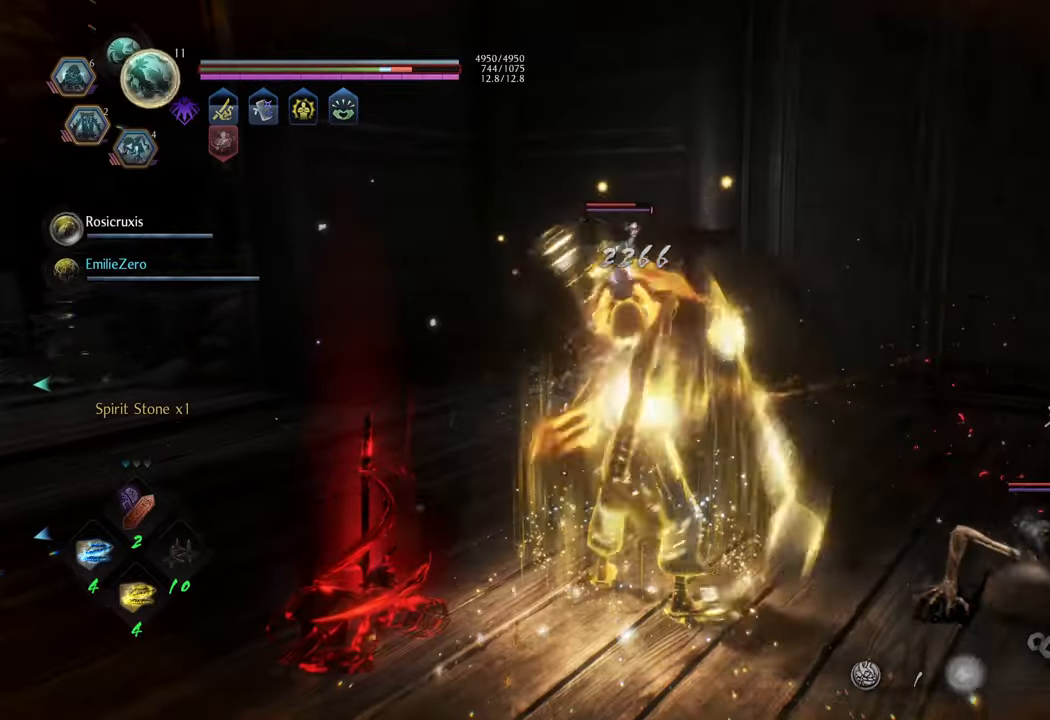
{"buttons": [], "left_stick": "up", "right_stick": "center", "events": [[317, "Y", "down"], [417, "Y", "up"]]}
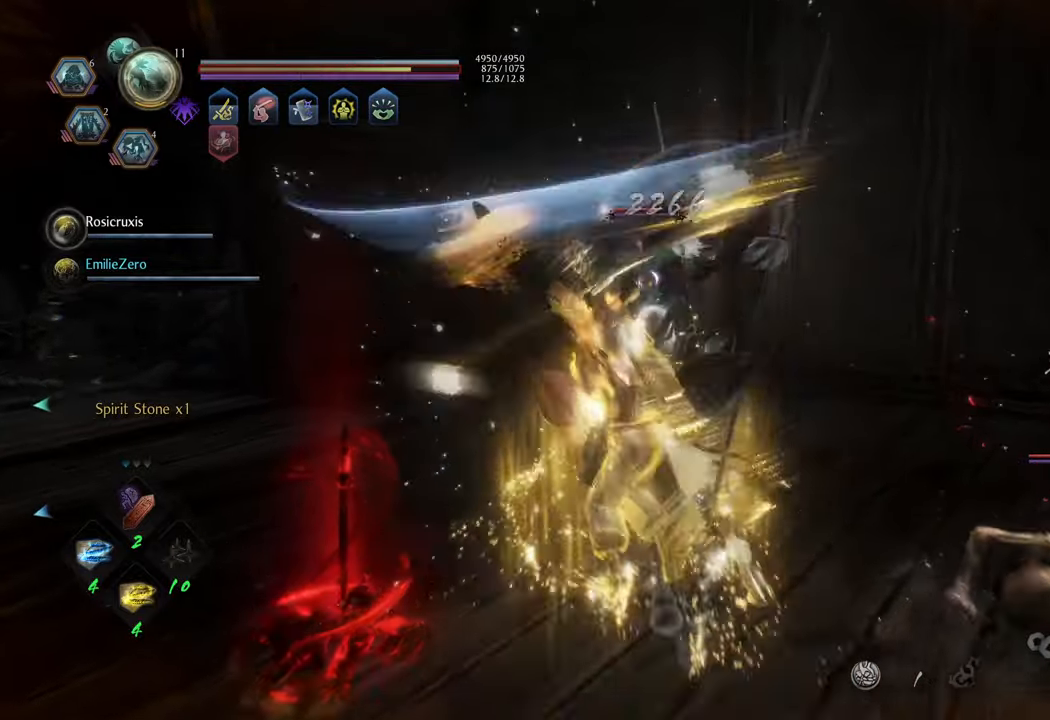
{"buttons": [], "left_stick": "up", "right_stick": "center", "events": []}
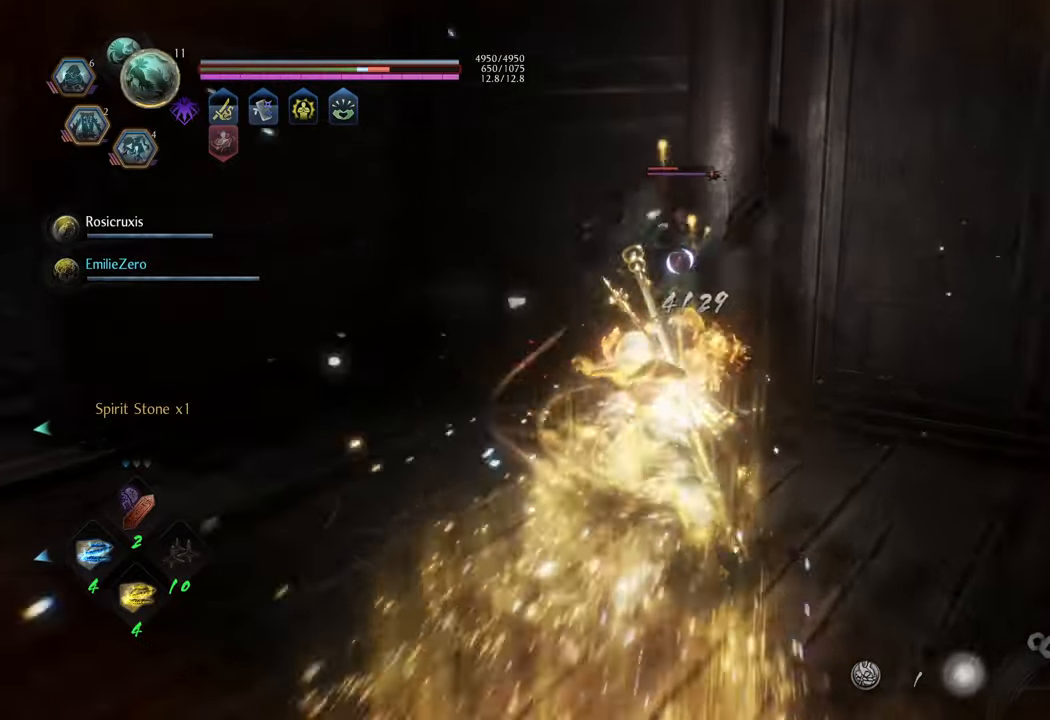
{"buttons": [], "left_stick": "up", "right_stick": "center", "events": [[317, "R1", "down"], [433, "R1", "up"]]}
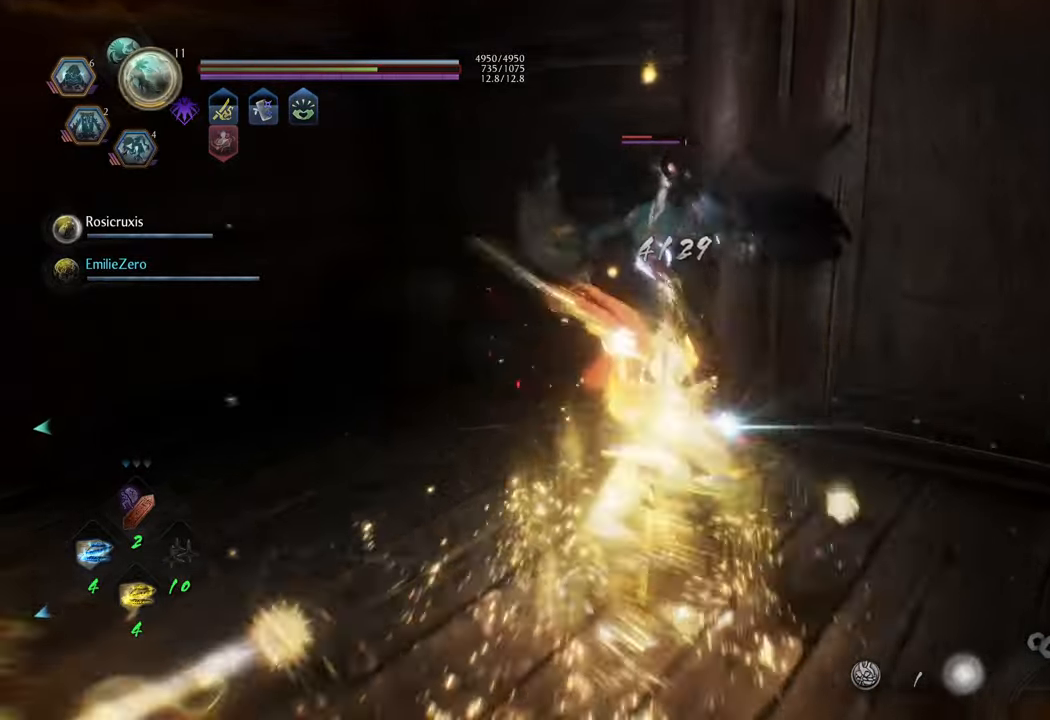
{"buttons": ["X", "L1"], "left_stick": "up", "right_stick": "center", "events": [[383, "L1", "down"], [467, "X", "down"]]}
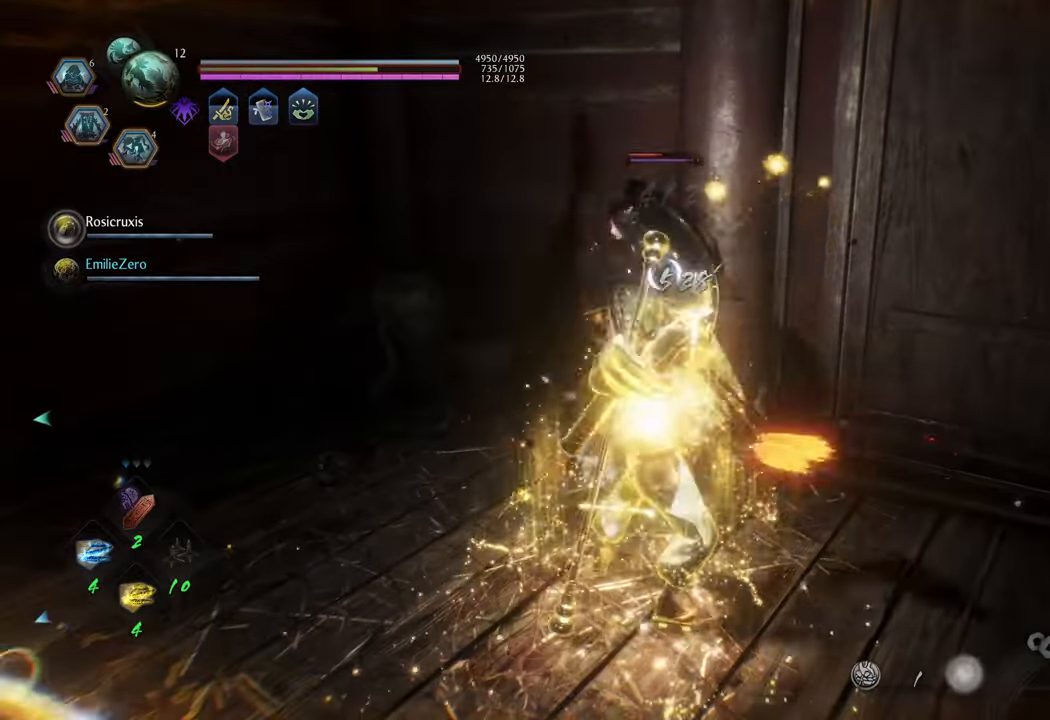
{"buttons": ["X", "L1"], "left_stick": "up", "right_stick": "center", "events": [[33, "X", "up"], [117, "X", "down"], [200, "X", "up"], [283, "X", "down"], [333, "X", "up"], [433, "X", "down"]]}
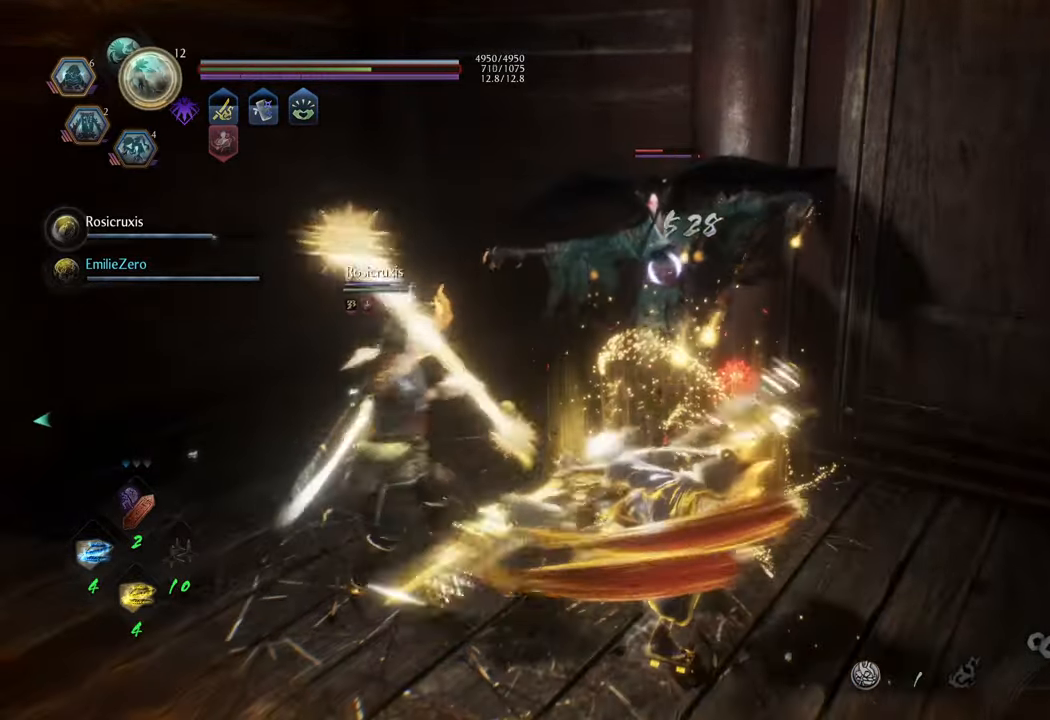
{"buttons": ["L1"], "left_stick": "center", "right_stick": "center", "events": [[17, "X", "up"], [83, "X", "down"], [167, "X", "up"], [233, "X", "down"], [300, "X", "up"], [350, "left_stick", "center"], [400, "X", "down"], [467, "X", "up"]]}
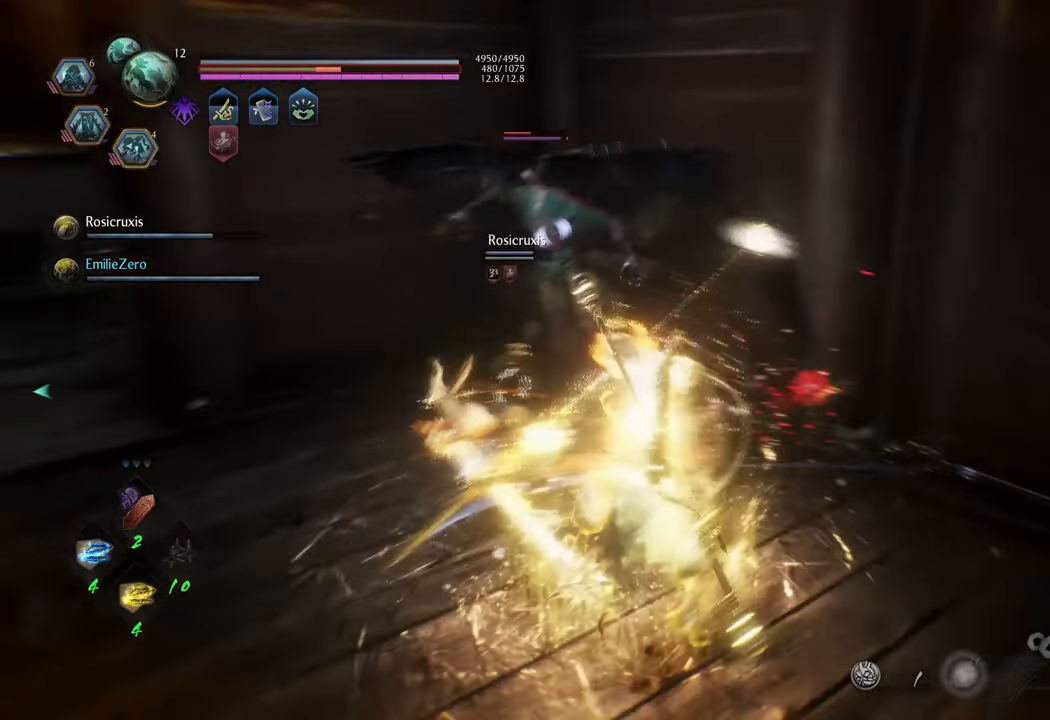
{"buttons": [], "left_stick": "center", "right_stick": "center", "events": [[250, "L1", "up"]]}
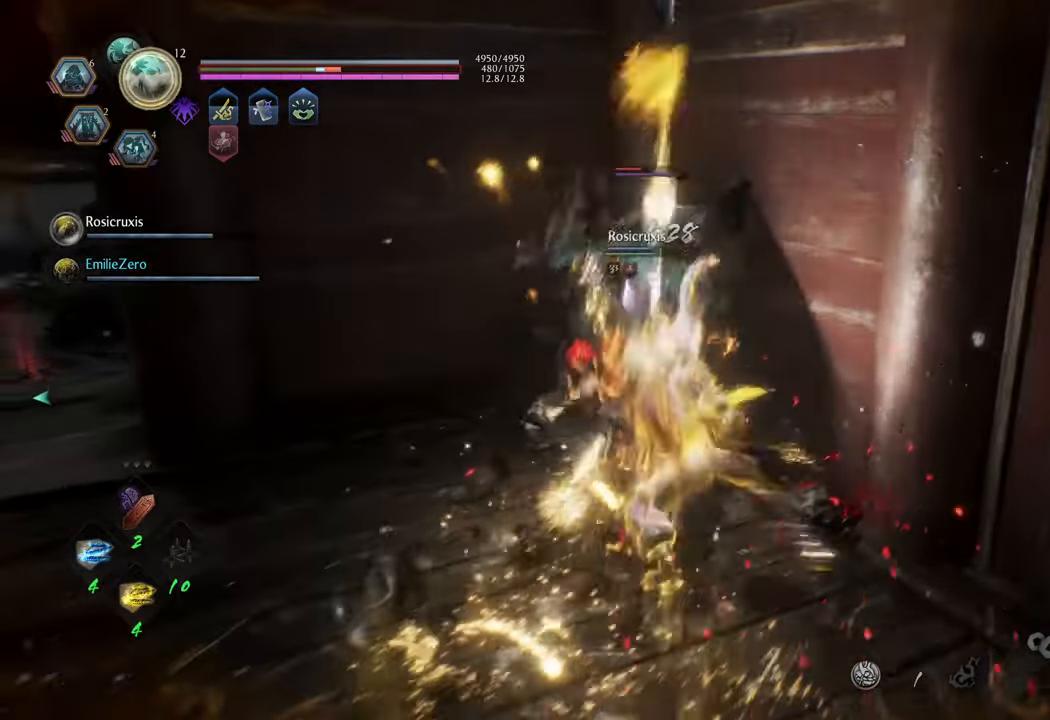
{"buttons": [], "left_stick": "up", "right_stick": "center", "events": [[117, "left_stick", "up"]]}
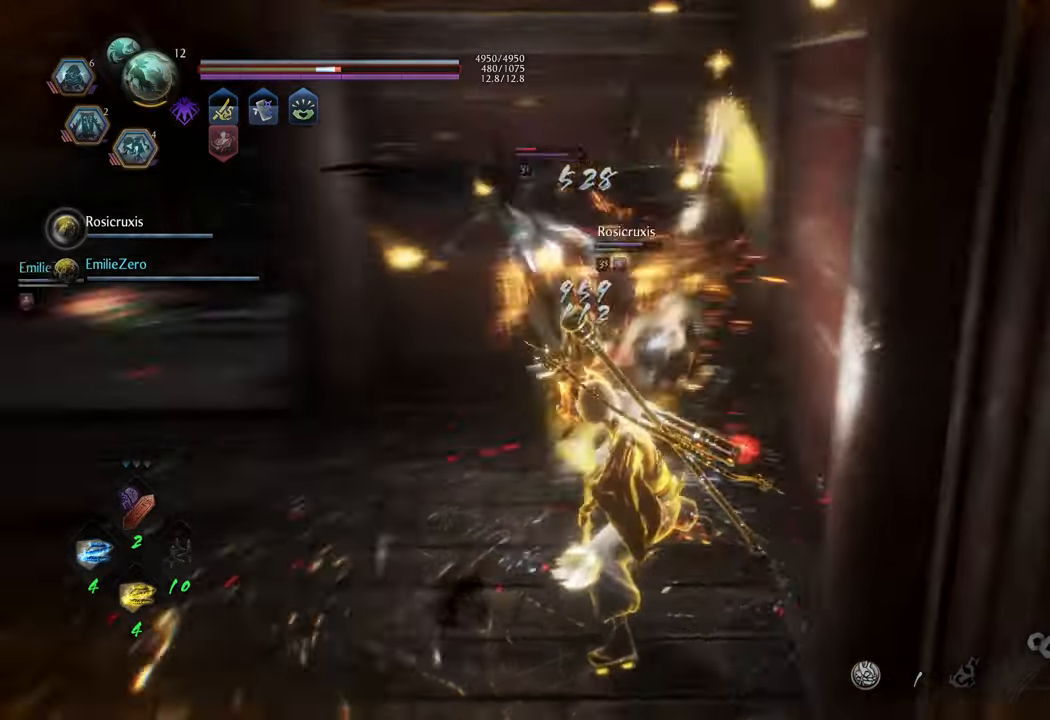
{"buttons": [], "left_stick": "up", "right_stick": "center", "events": [[67, "R1", "down"], [183, "R1", "up"]]}
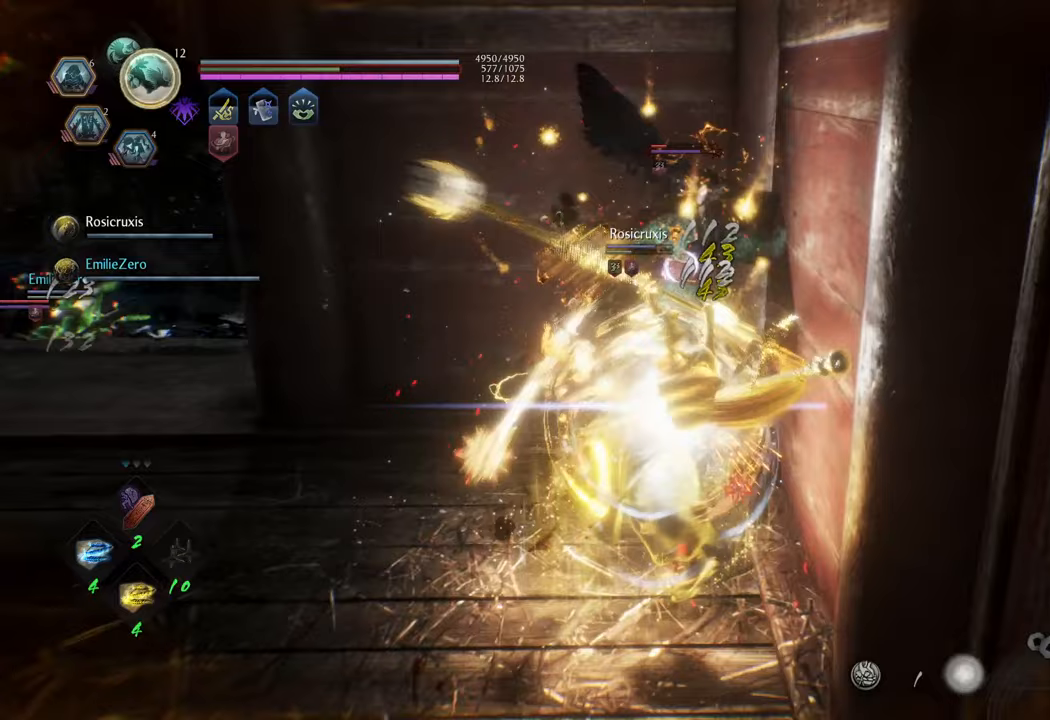
{"buttons": [], "left_stick": "center", "right_stick": "center", "events": [[33, "L1", "down"], [100, "Y", "down"], [183, "Y", "up"], [350, "L1", "up"], [400, "left_stick", "center"]]}
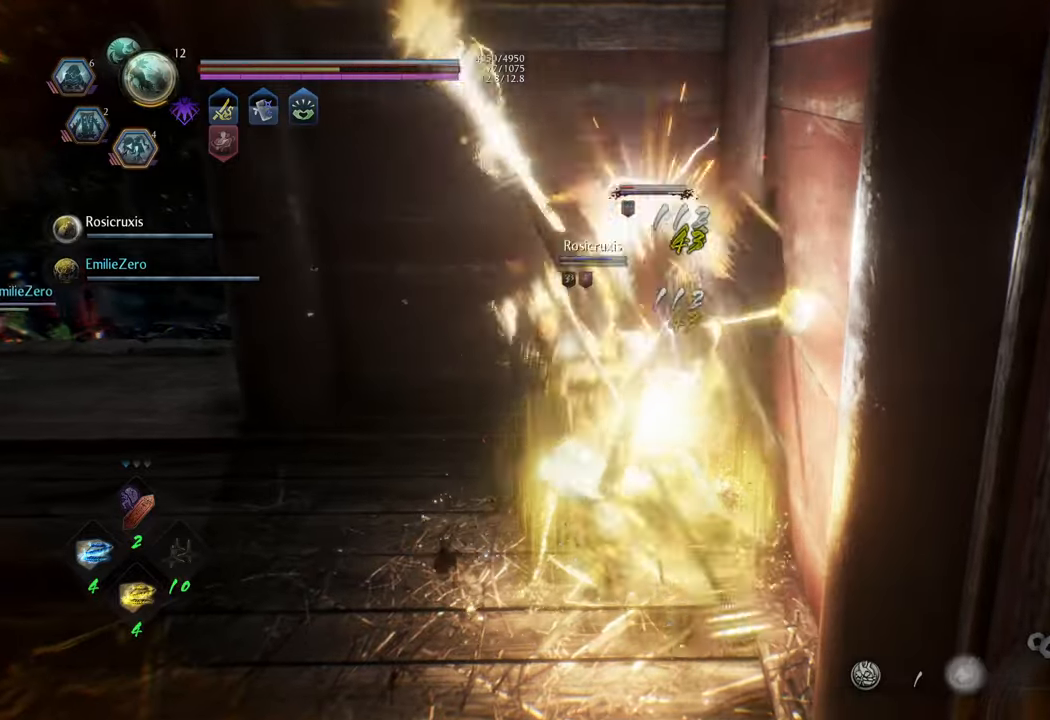
{"buttons": [], "left_stick": "center", "right_stick": "center", "events": []}
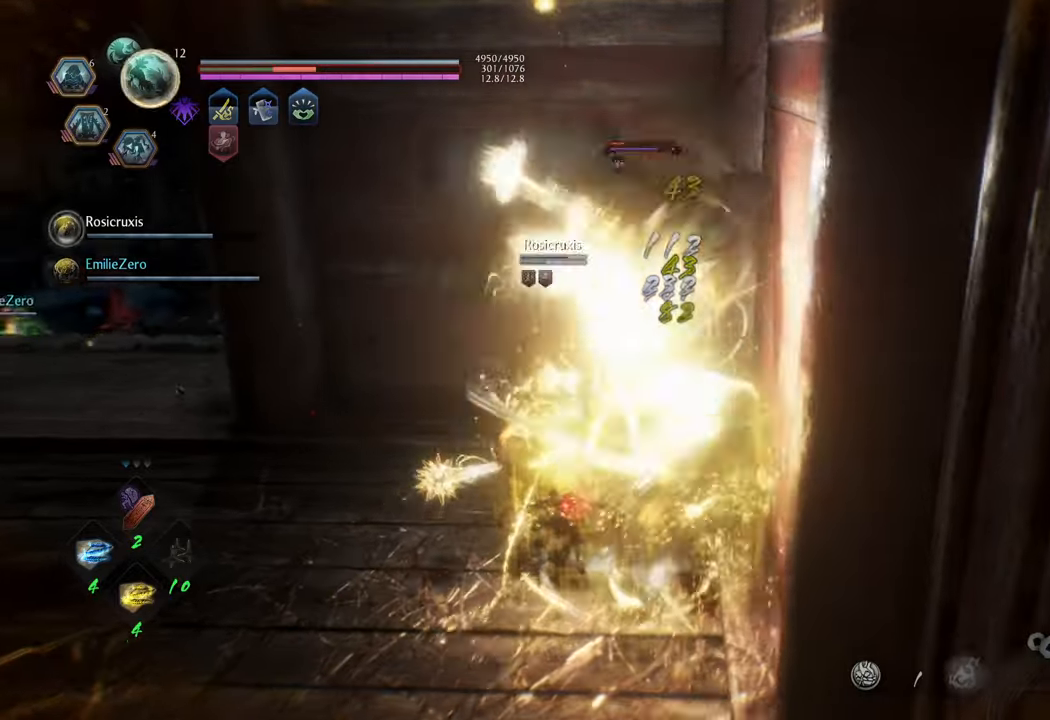
{"buttons": [], "left_stick": "center", "right_stick": "center", "events": []}
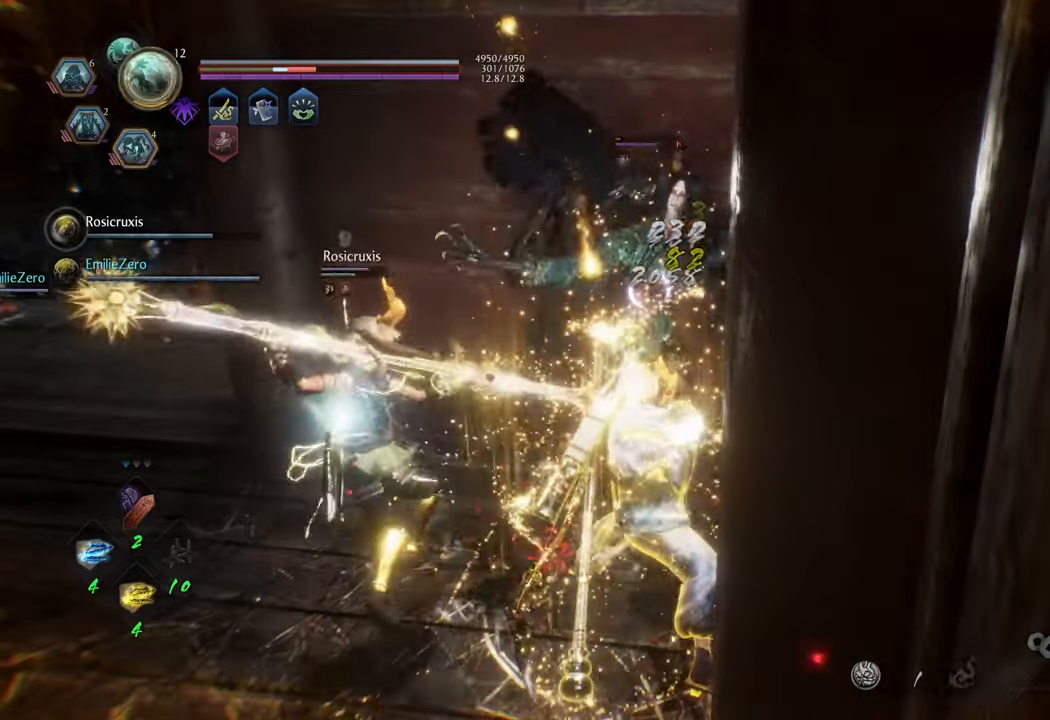
{"buttons": [], "left_stick": "center", "right_stick": "center", "events": [[217, "R1", "down"], [333, "R1", "up"]]}
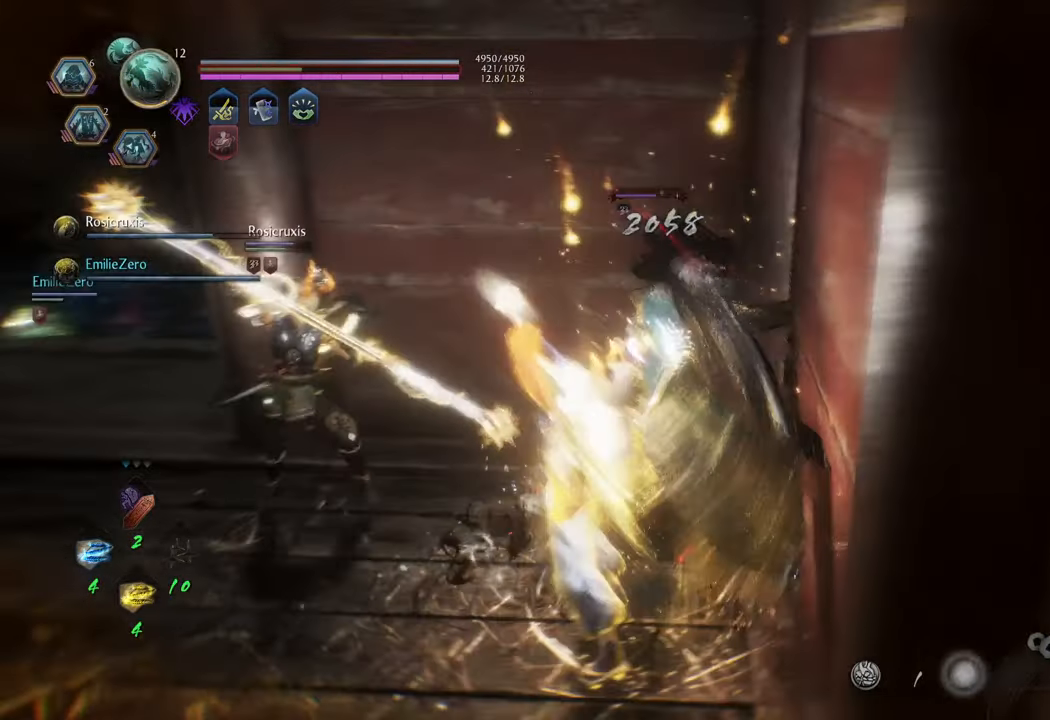
{"buttons": [], "left_stick": "up", "right_stick": "center", "events": [[200, "left_stick", "up"]]}
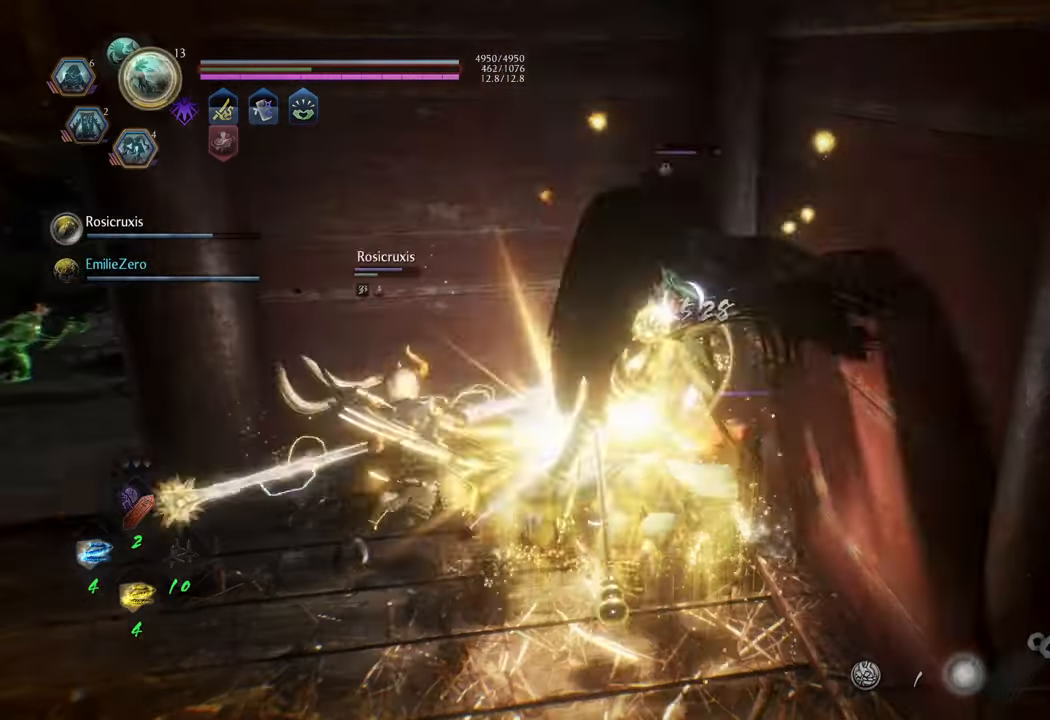
{"buttons": [], "left_stick": "center", "right_stick": "center", "events": [[67, "left_stick", "center"], [83, "X", "down"], [183, "X", "up"]]}
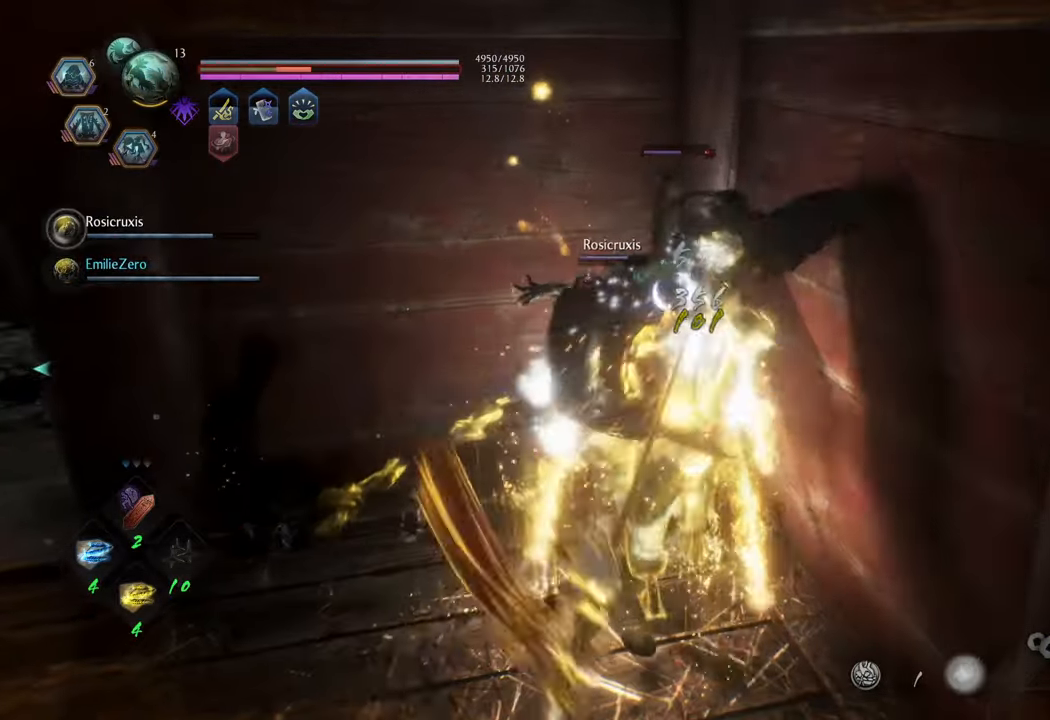
{"buttons": [], "left_stick": "center", "right_stick": "center", "events": []}
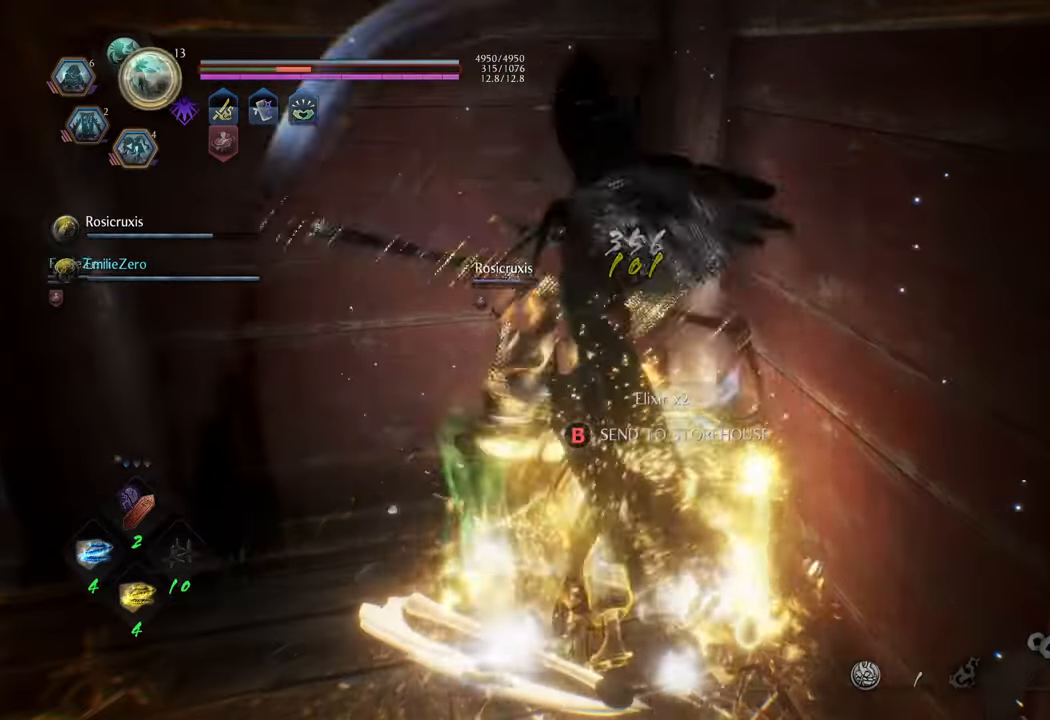
{"buttons": [], "left_stick": "center", "right_stick": "center", "events": [[367, "R1", "down"], [483, "R1", "up"]]}
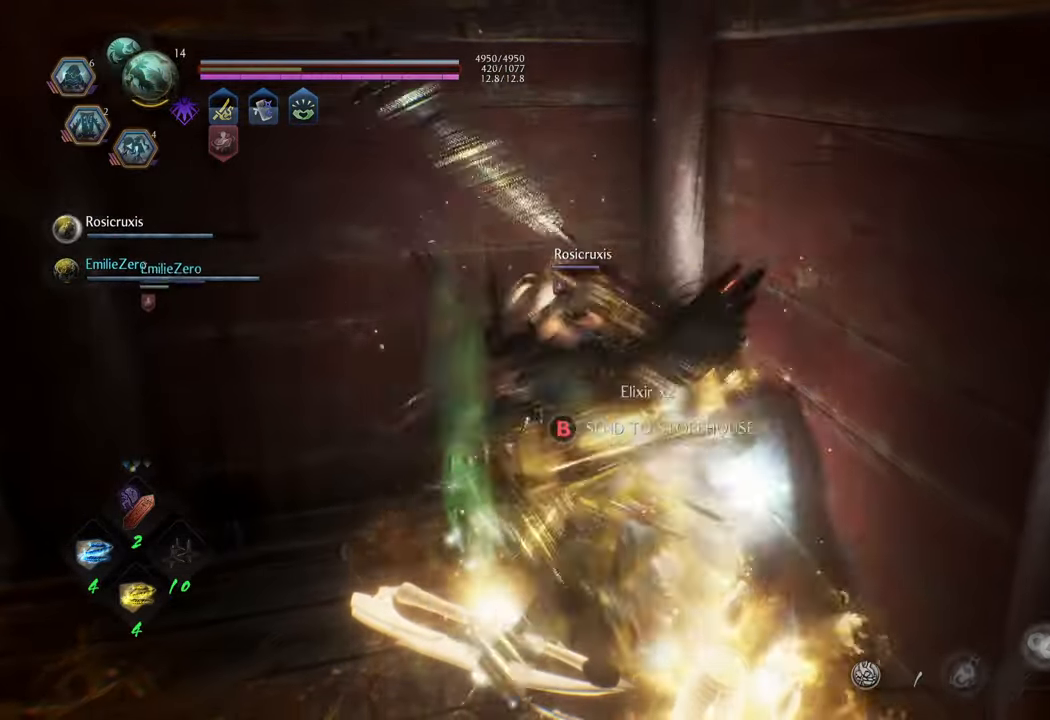
{"buttons": [], "left_stick": "center", "right_stick": "center", "events": [[217, "B", "down"], [317, "B", "up"], [400, "B", "down"], [467, "B", "up"]]}
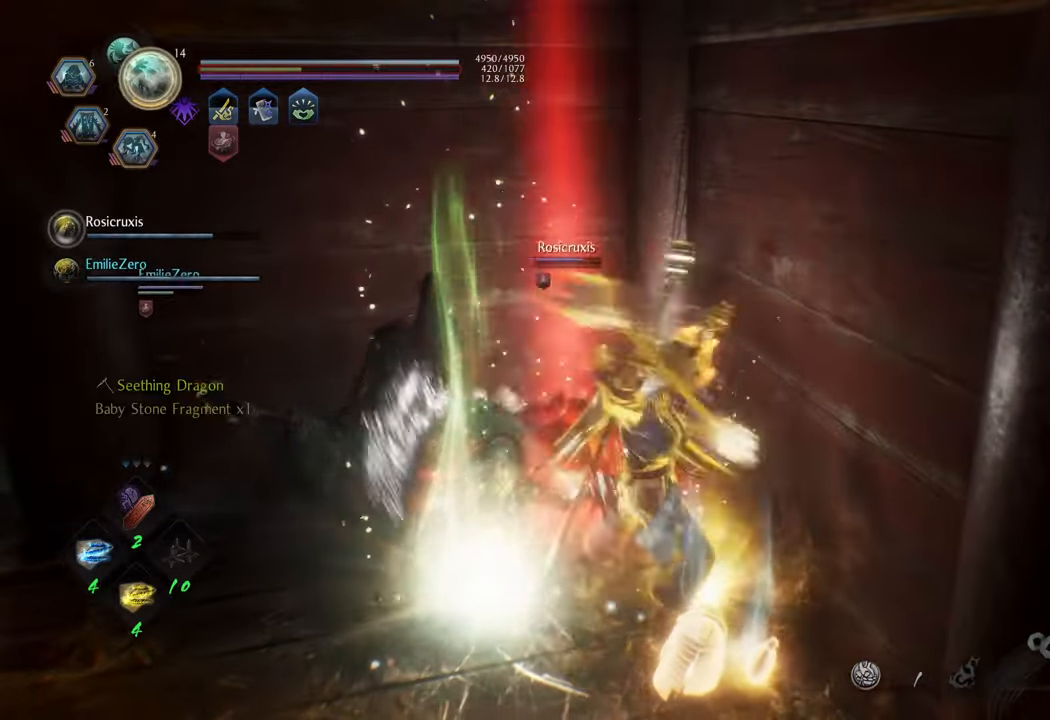
{"buttons": ["B"], "left_stick": "center", "right_stick": "center", "events": [[33, "B", "down"], [117, "B", "up"], [117, "left_stick", "right"], [200, "B", "down"], [250, "left_stick", "center"], [267, "B", "up"], [333, "left_stick", "left"], [350, "B", "down"], [417, "B", "up"], [500, "B", "down"], [500, "left_stick", "center"]]}
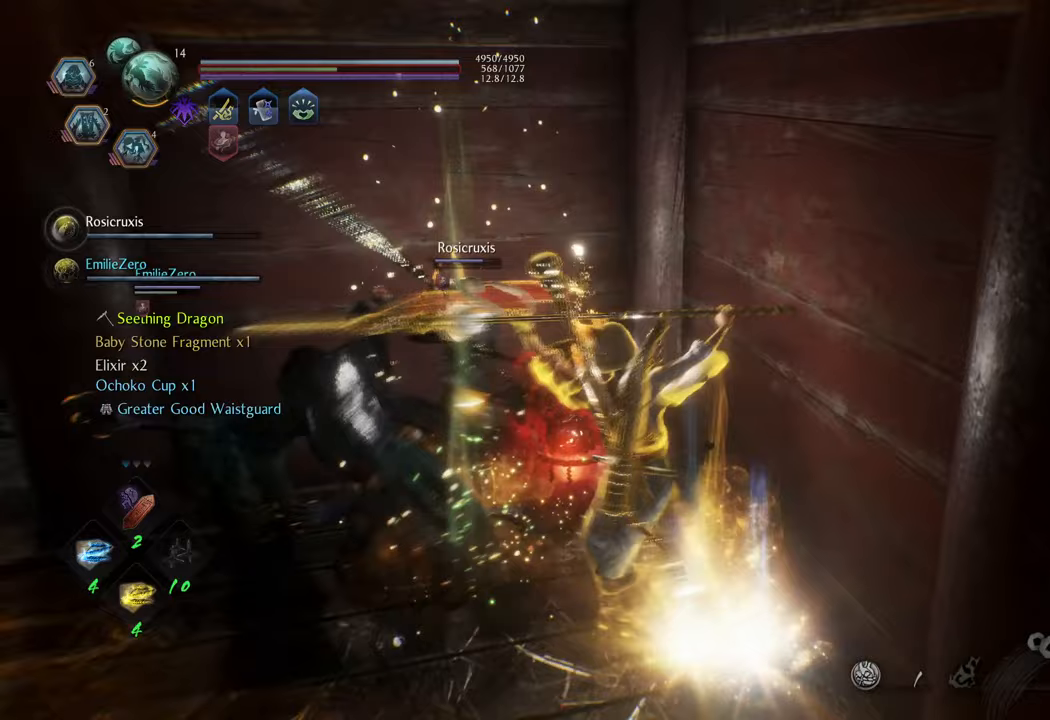
{"buttons": ["B"], "left_stick": "center", "right_stick": "center", "events": [[67, "B", "up"], [167, "B", "down"], [217, "B", "up"], [283, "B", "down"], [383, "B", "up"], [433, "B", "down"]]}
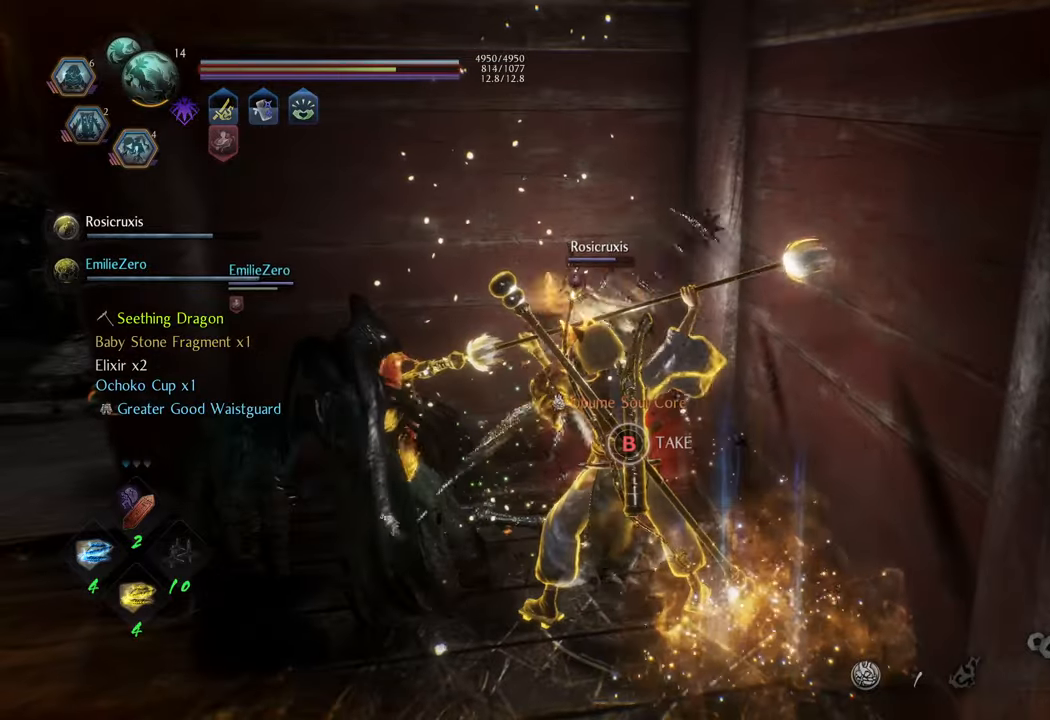
{"buttons": [], "left_stick": "left", "right_stick": "center", "events": [[417, "B", "up"], [483, "left_stick", "left"]]}
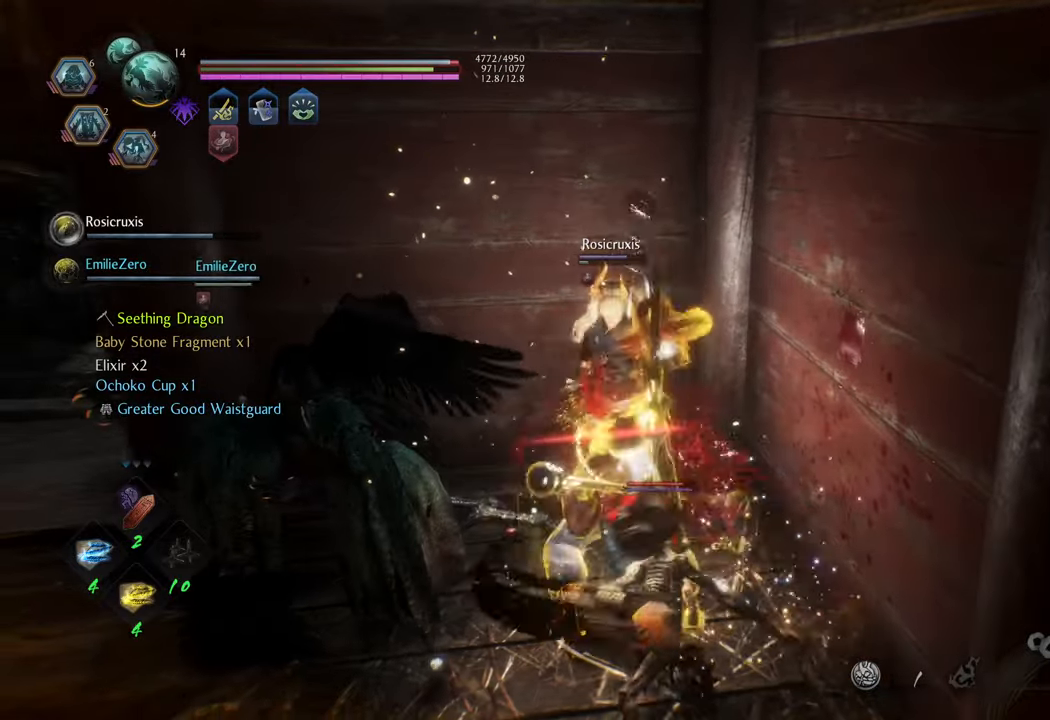
{"buttons": [], "left_stick": "center", "right_stick": "center", "events": [[133, "right_stick", "down-left"], [250, "right_stick", "left"], [433, "right_stick", "center"], [483, "left_stick", "center"]]}
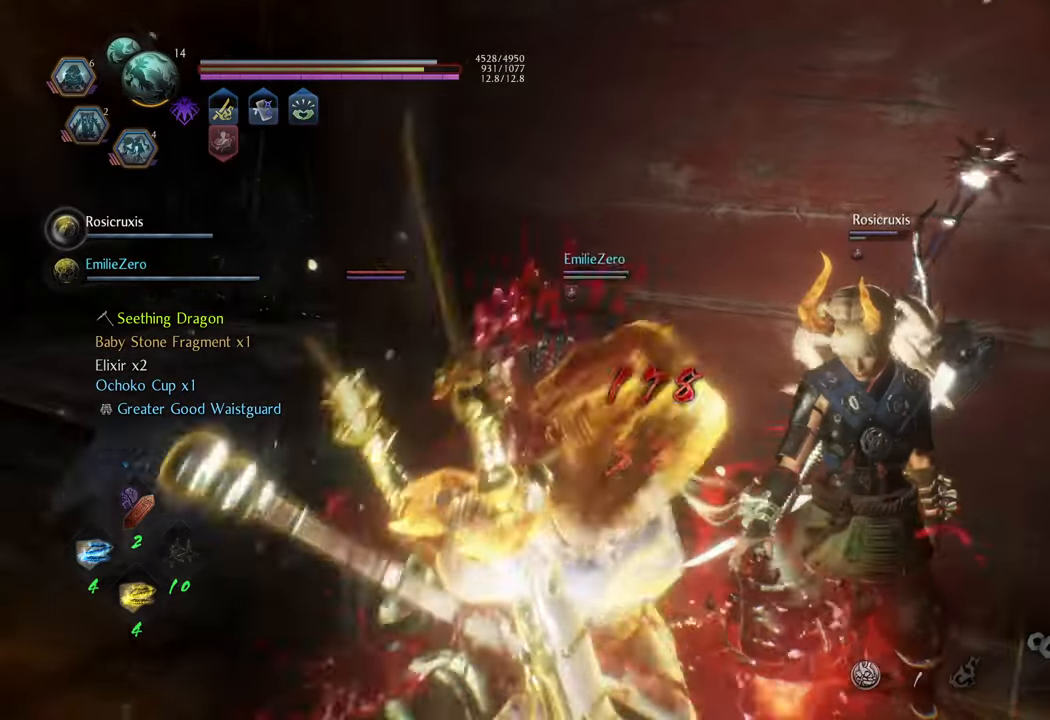
{"buttons": [], "left_stick": "left", "right_stick": "center", "events": [[17, "left_stick", "down"], [83, "left_stick", "down-left"], [100, "R3", "down"], [233, "R3", "up"], [333, "left_stick", "left"]]}
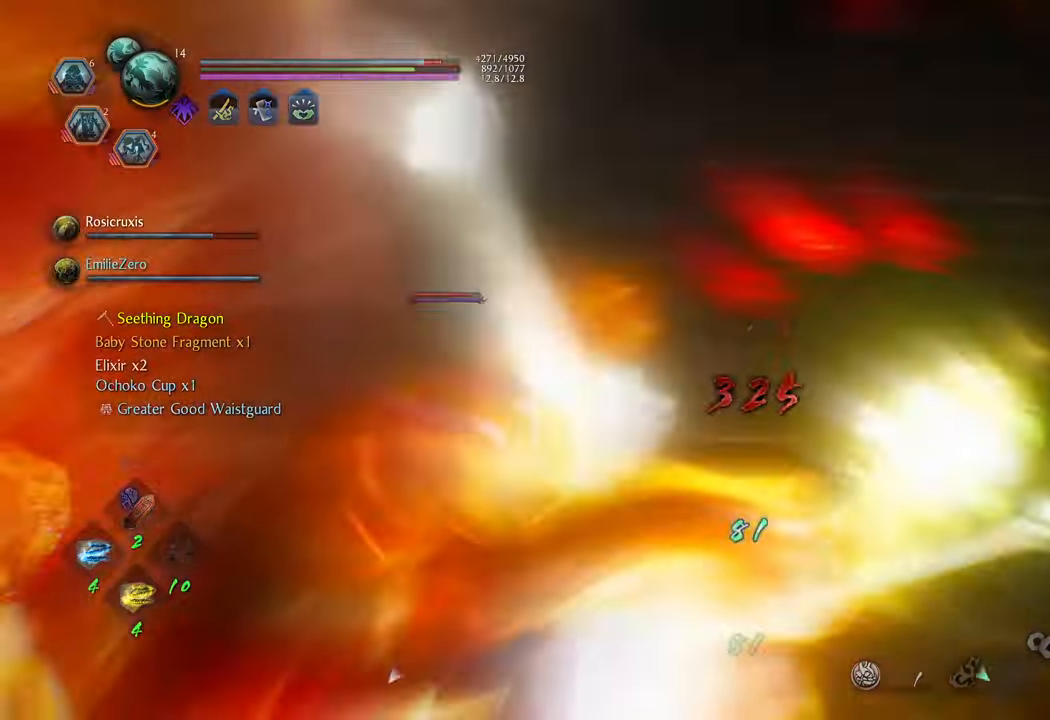
{"buttons": [], "left_stick": "up-right", "right_stick": "center", "events": [[200, "left_stick", "up"], [350, "left_stick", "up-right"]]}
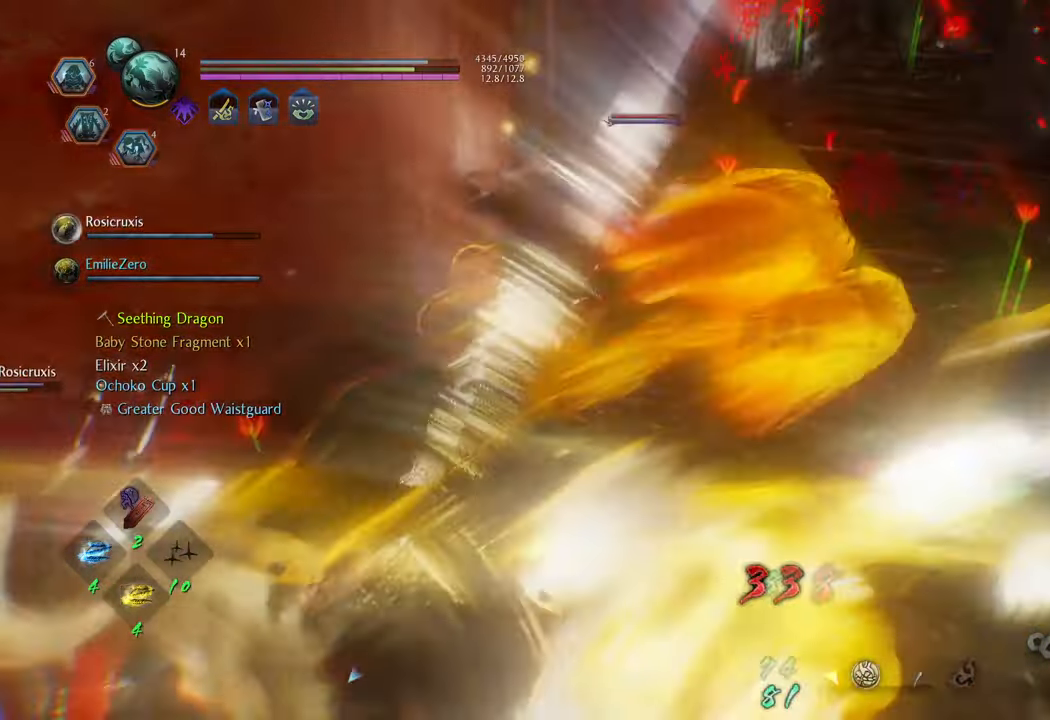
{"buttons": [], "left_stick": "up-right", "right_stick": "center", "events": []}
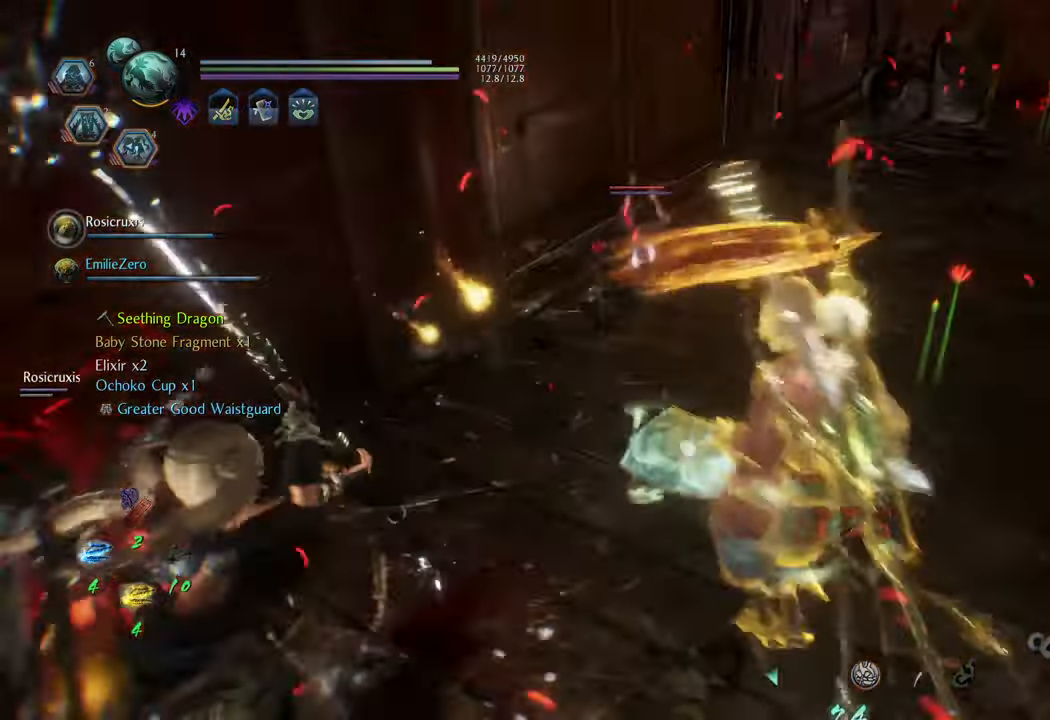
{"buttons": [], "left_stick": "up-right", "right_stick": "center", "events": []}
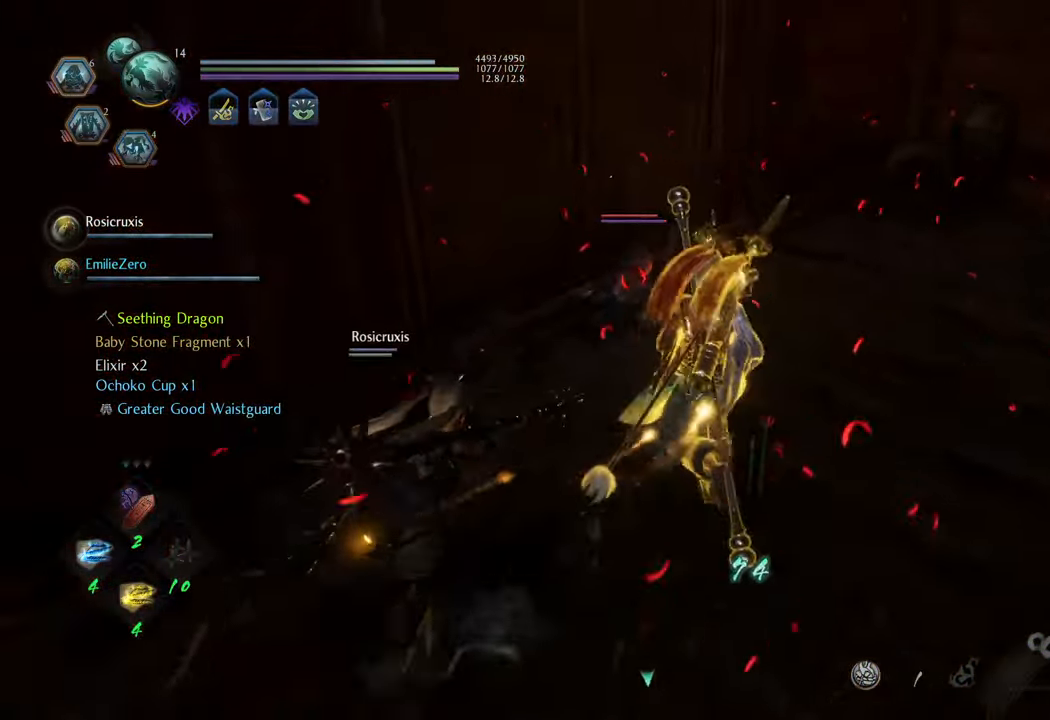
{"buttons": ["Y"], "left_stick": "center", "right_stick": "center", "events": [[100, "left_stick", "up"], [233, "left_stick", "center"], [417, "Y", "down"]]}
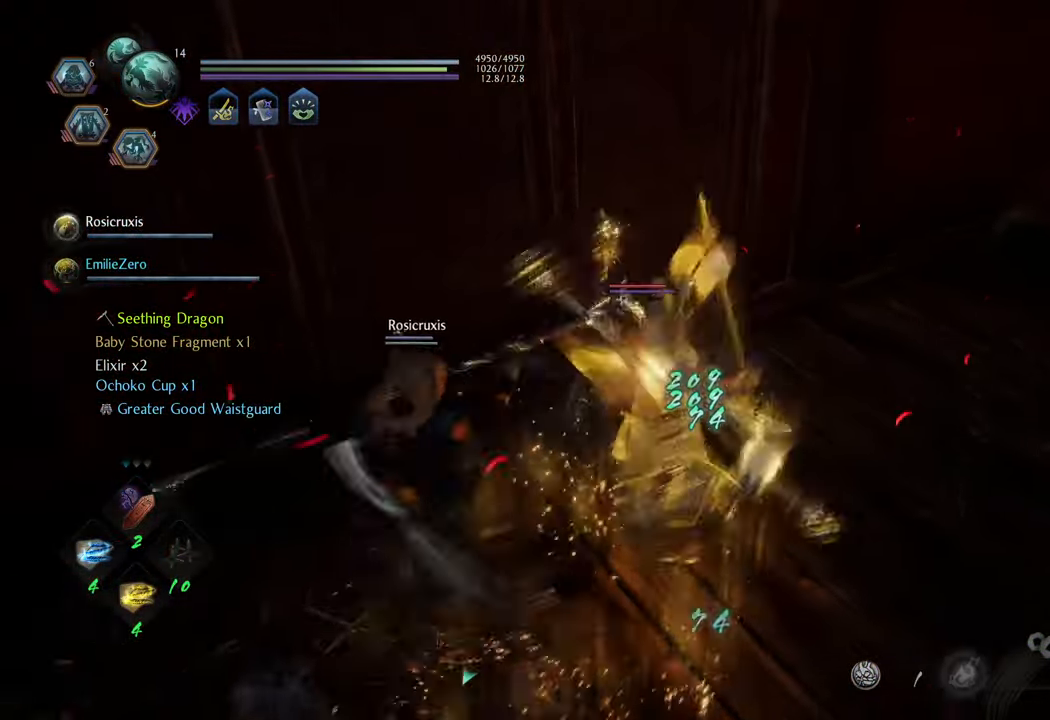
{"buttons": ["Y"], "left_stick": "center", "right_stick": "center", "events": []}
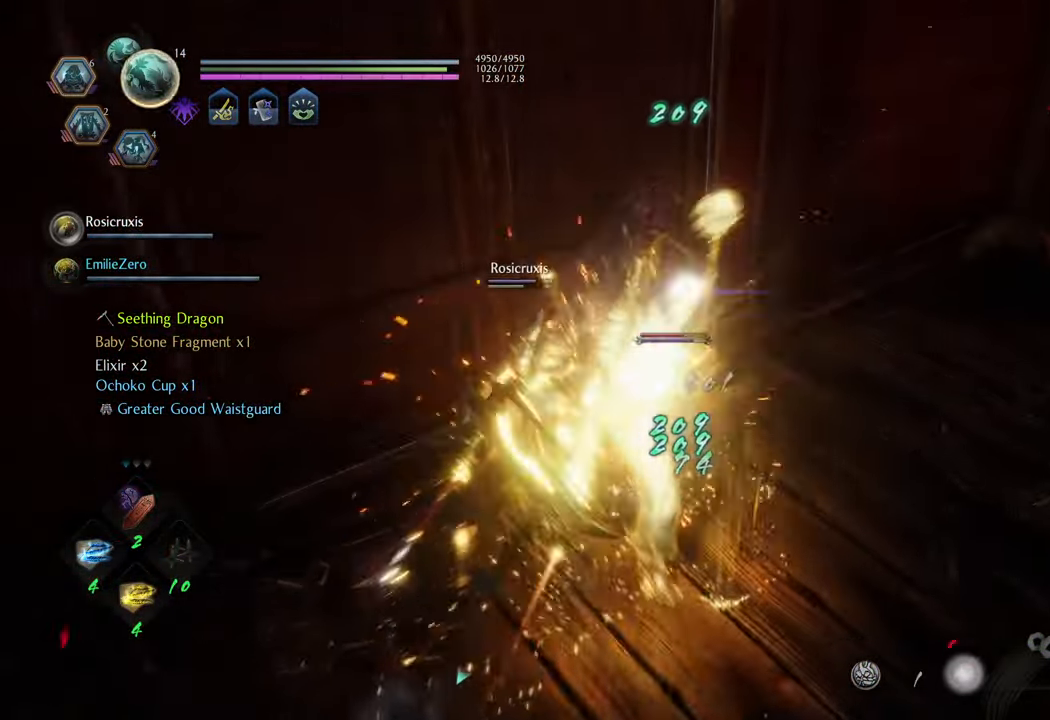
{"buttons": [], "left_stick": "center", "right_stick": "center", "events": [[167, "Y", "up"]]}
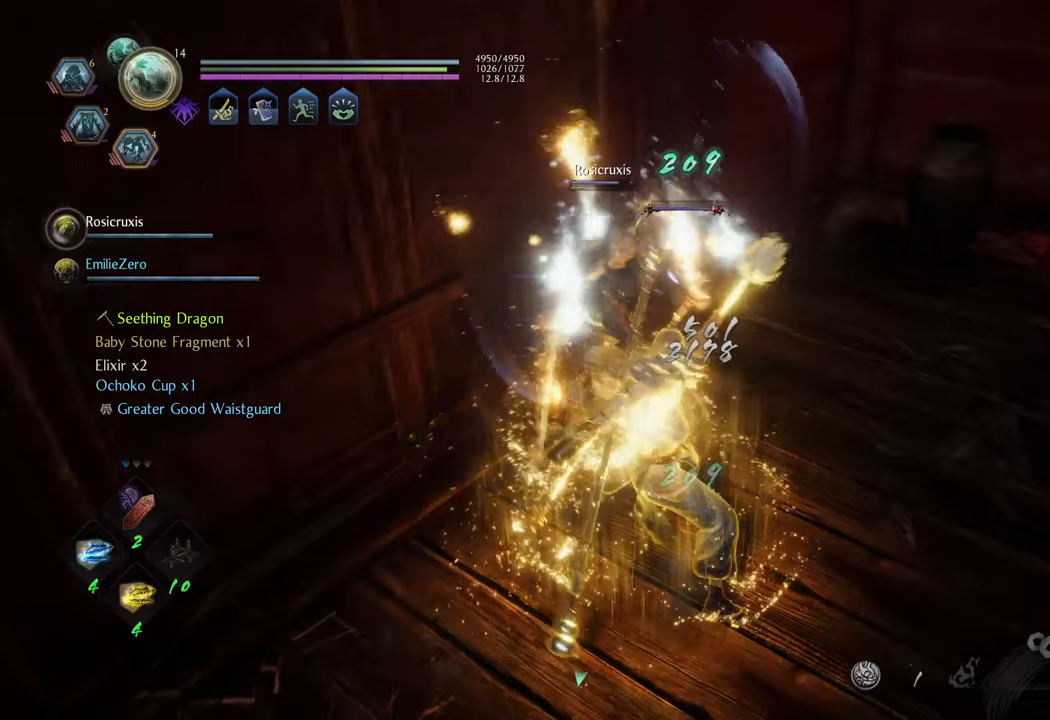
{"buttons": [], "left_stick": "down-right", "right_stick": "center", "events": [[33, "left_stick", "right"], [217, "R1", "down"], [317, "R1", "up"], [350, "left_stick", "down-right"]]}